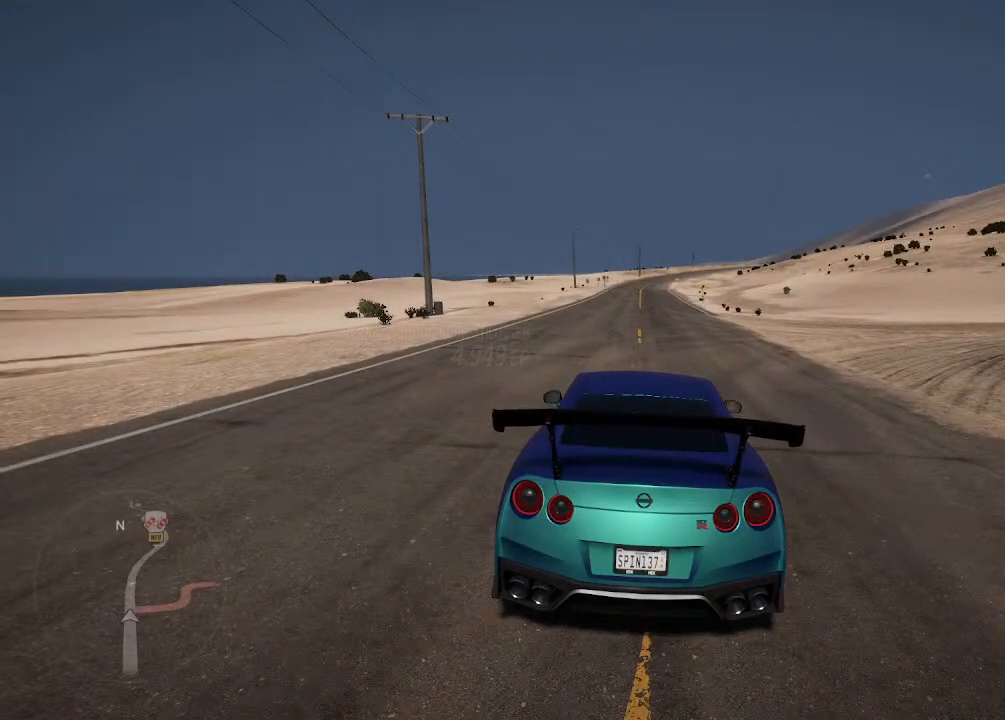
Gameplay with a controller (PlayStation layout); each line is a JSON object with the inputs held at the frame after it. "events" lists button and stick changes between this image and that frame as [ms after this image, input, new state], when the widget could be followed in between.
{"buttons": ["R2"], "left_stick": "center", "right_stick": "center", "events": [[433, "R2", "down"]]}
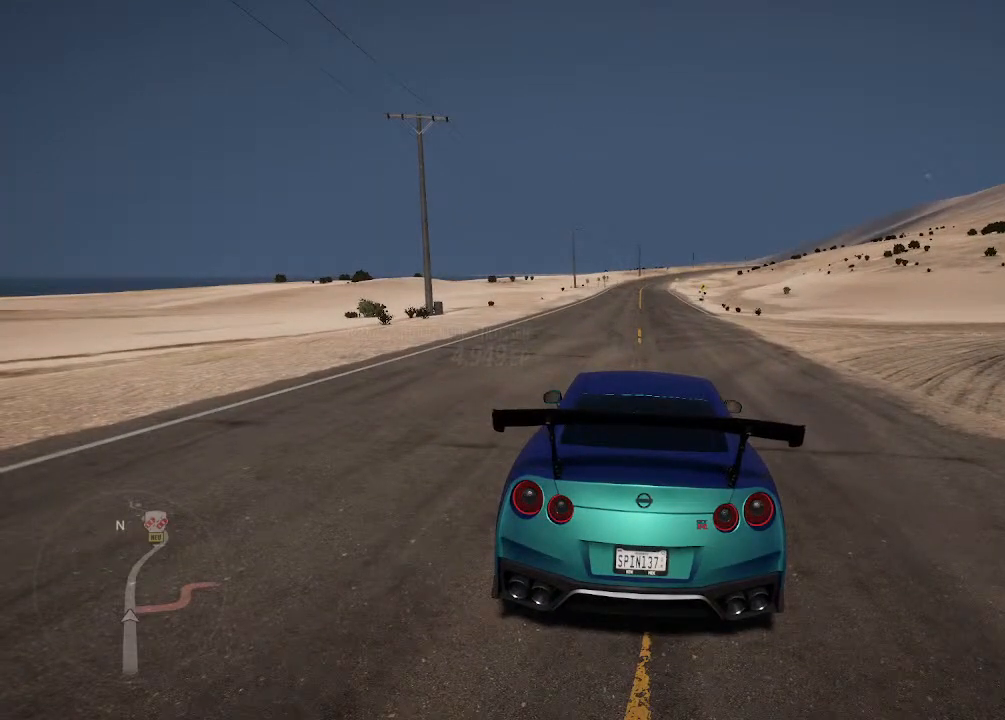
{"buttons": ["R2"], "left_stick": "center", "right_stick": "center", "events": []}
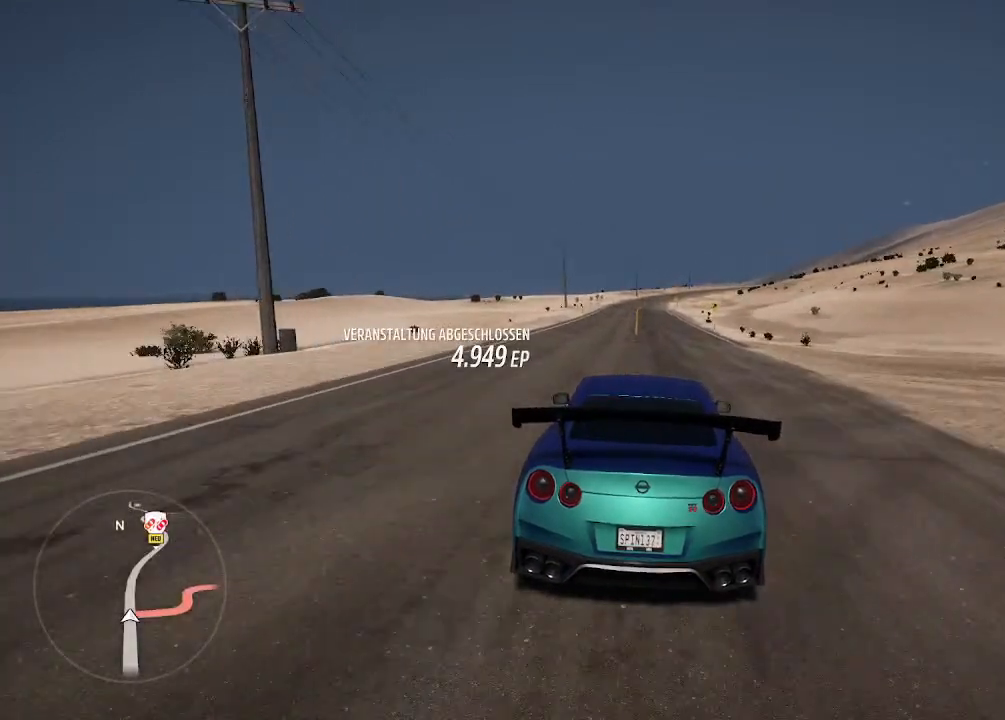
{"buttons": ["R2"], "left_stick": "center", "right_stick": "center", "events": []}
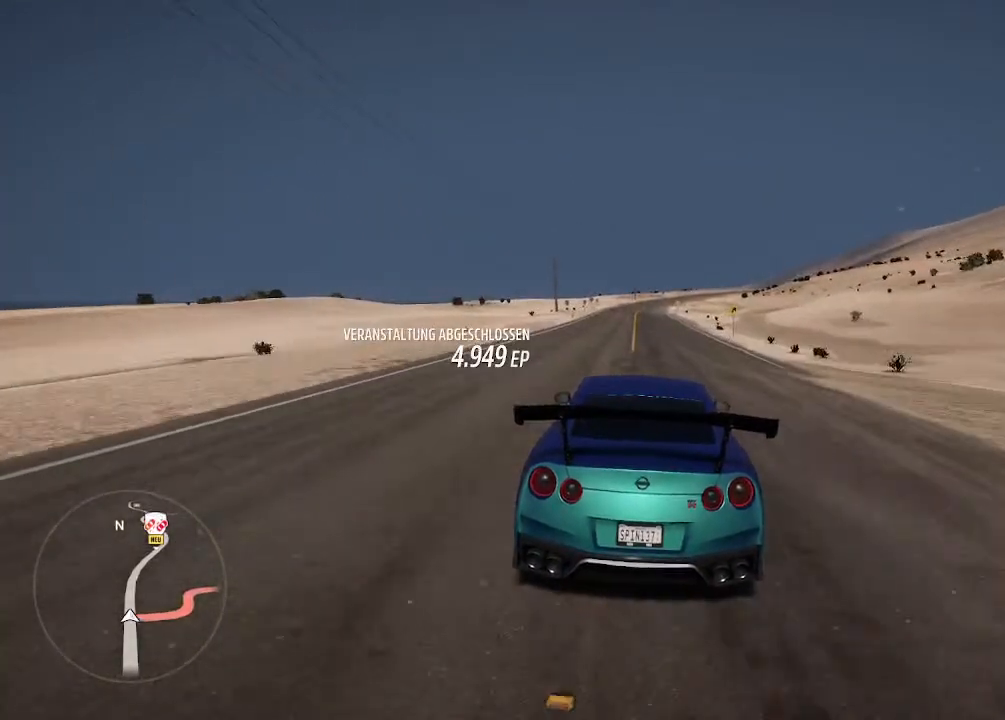
{"buttons": ["R2"], "left_stick": "center", "right_stick": "center", "events": [[33, "CIRCLE", "down"], [167, "CIRCLE", "up"]]}
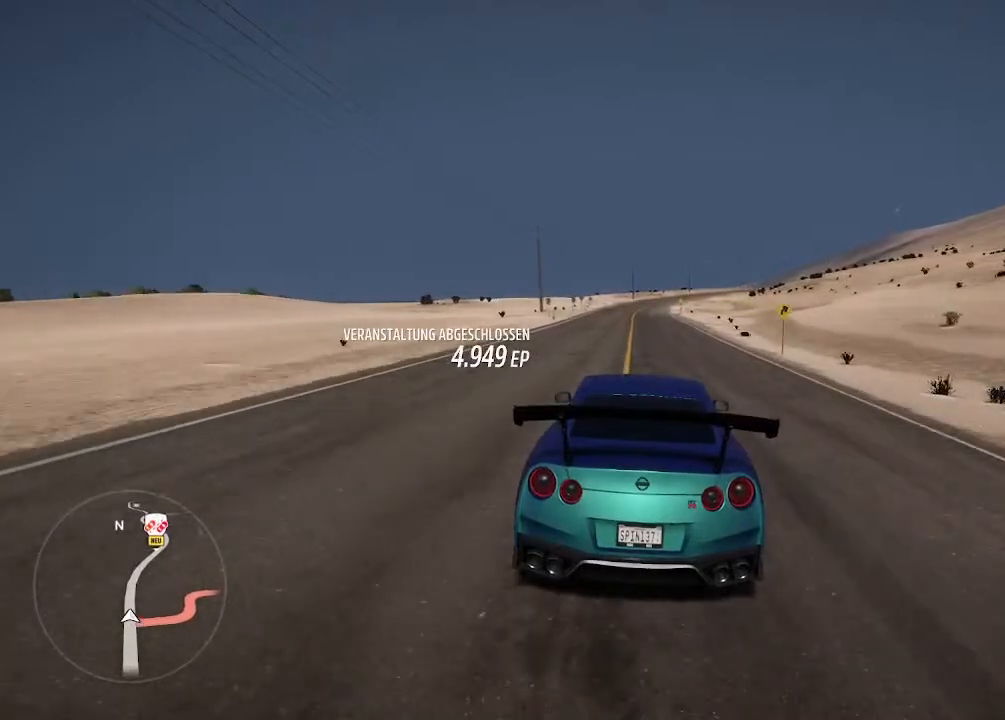
{"buttons": ["R2"], "left_stick": "center", "right_stick": "center", "events": []}
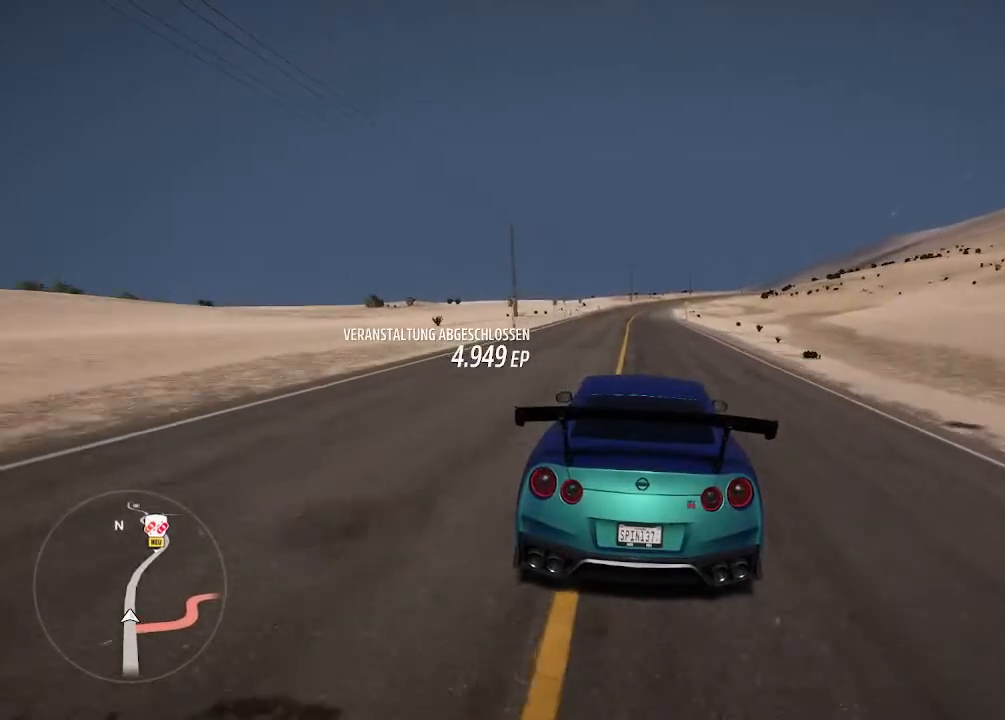
{"buttons": ["R2"], "left_stick": "center", "right_stick": "center", "events": []}
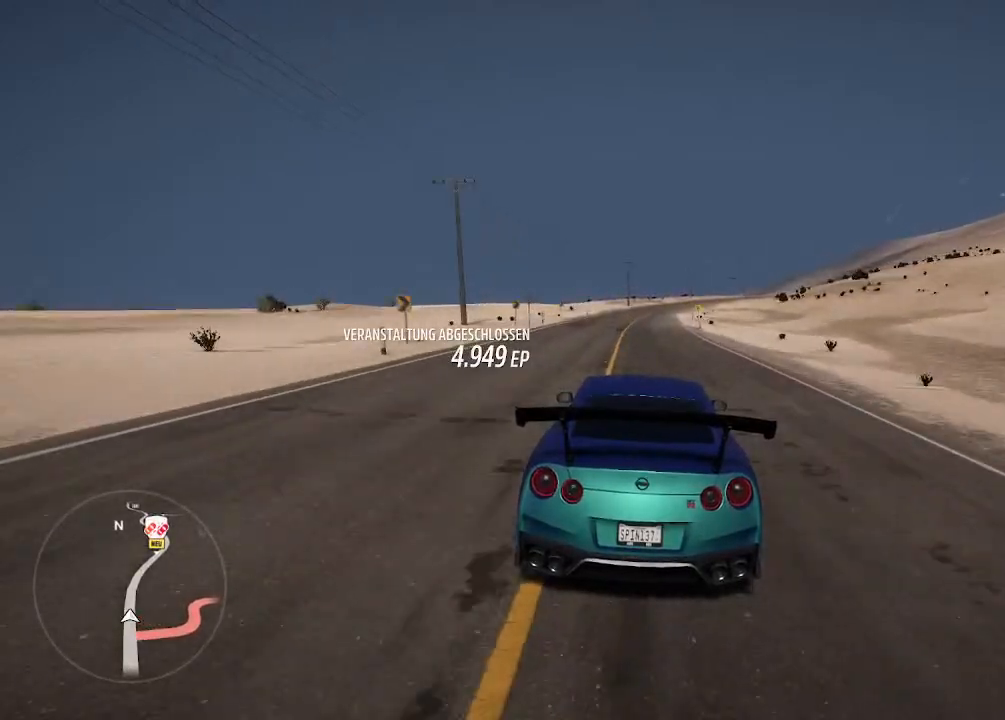
{"buttons": ["CIRCLE", "R2"], "left_stick": "center", "right_stick": "center", "events": [[500, "CIRCLE", "down"]]}
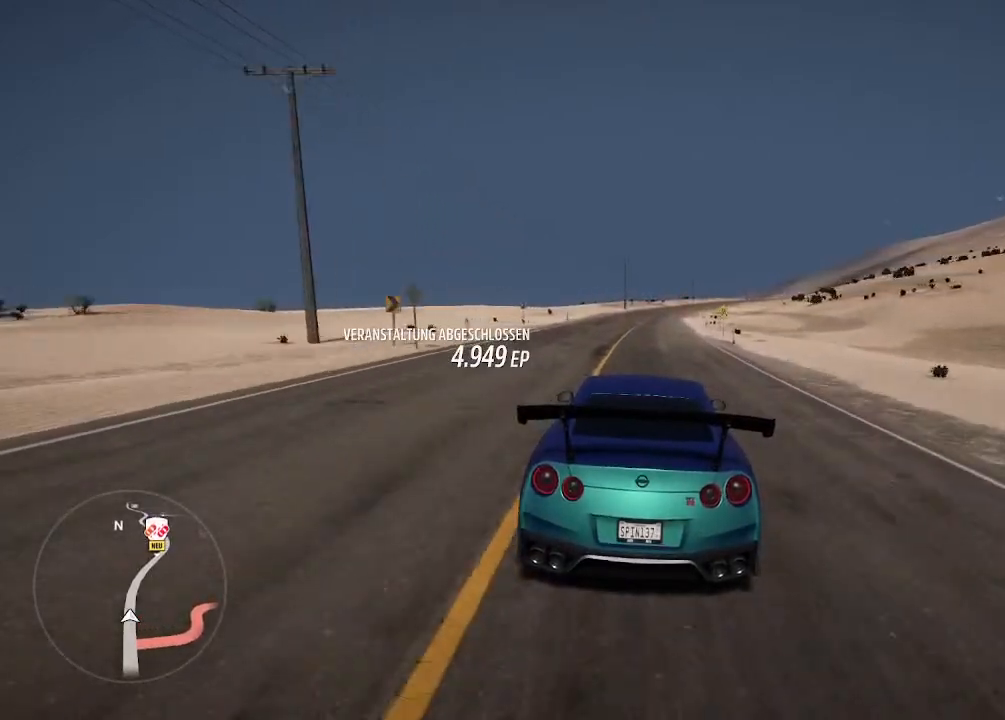
{"buttons": ["R2"], "left_stick": "center", "right_stick": "center", "events": [[100, "CIRCLE", "up"]]}
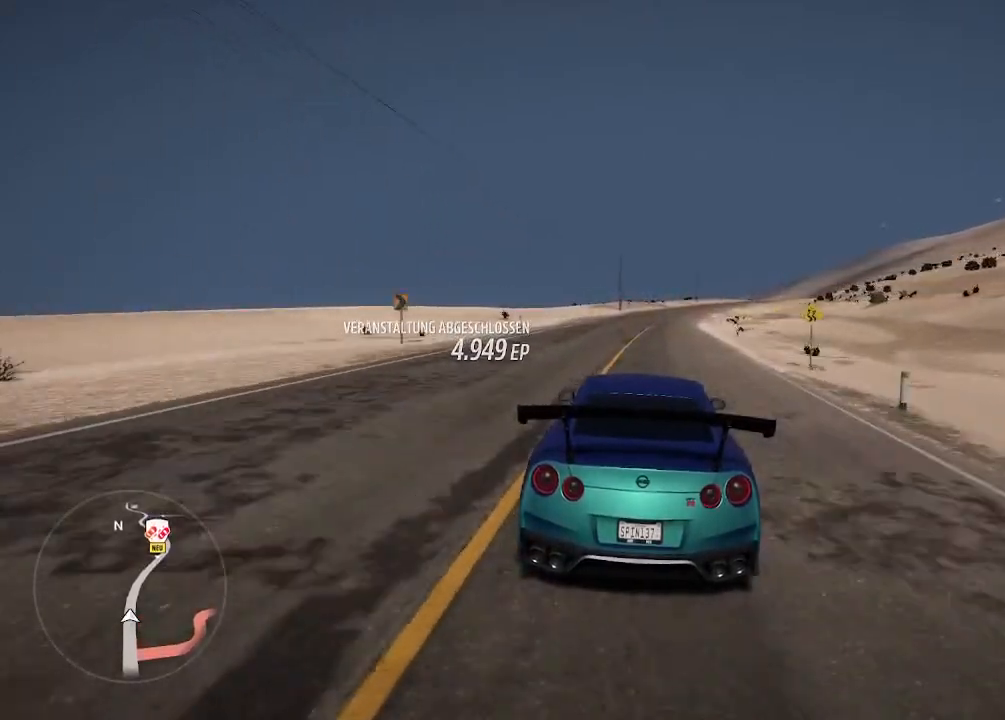
{"buttons": ["R2"], "left_stick": "center", "right_stick": "center", "events": [[67, "left_stick", "right"], [300, "left_stick", "center"]]}
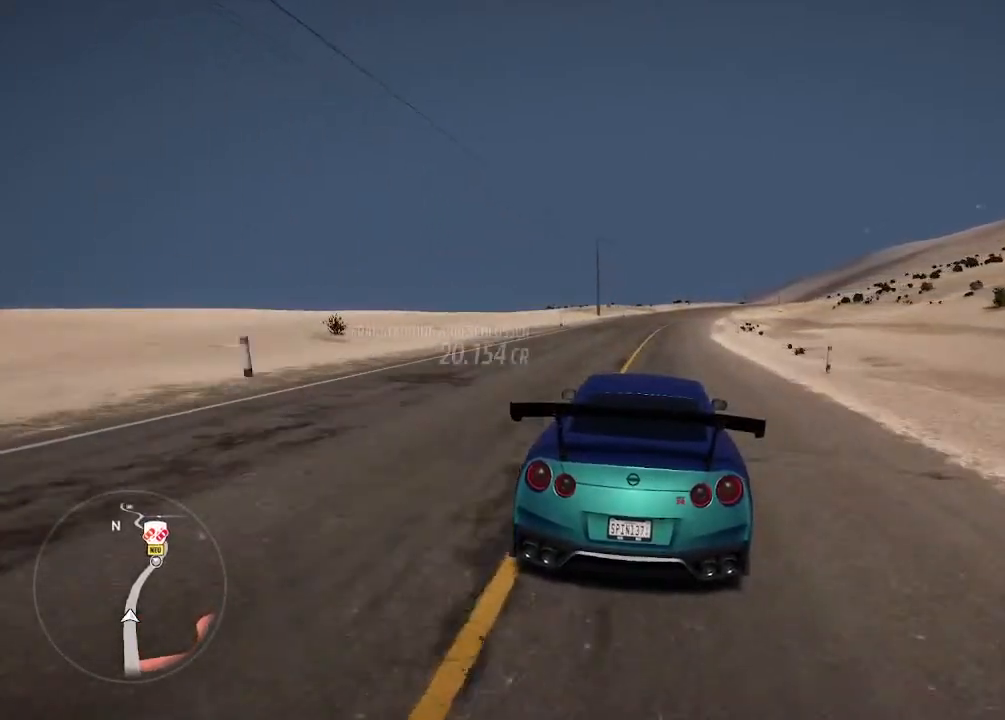
{"buttons": ["R2"], "left_stick": "right", "right_stick": "center", "events": [[133, "left_stick", "up-right"], [300, "left_stick", "center"], [367, "left_stick", "right"]]}
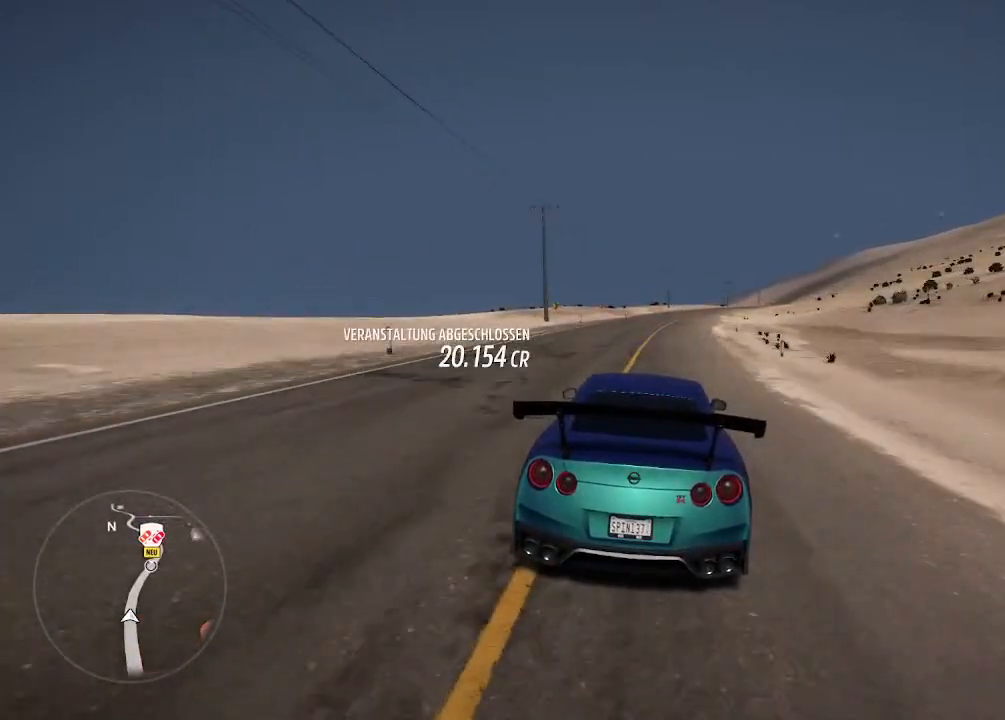
{"buttons": ["R2"], "left_stick": "center", "right_stick": "center", "events": [[100, "left_stick", "center"], [400, "left_stick", "right"], [500, "left_stick", "center"]]}
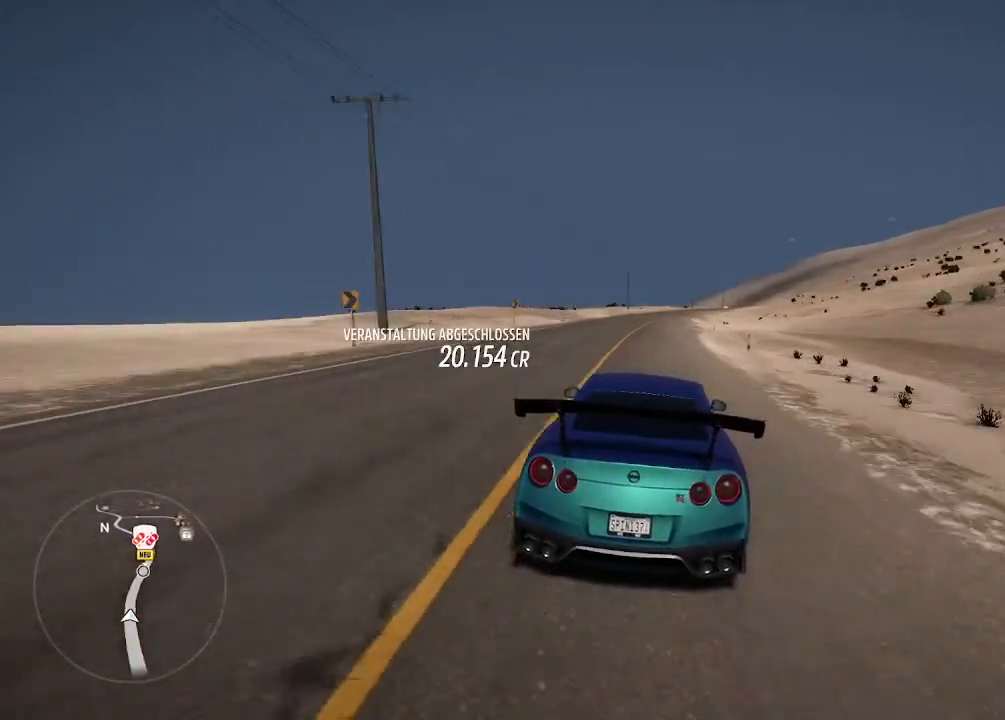
{"buttons": ["R2"], "left_stick": "center", "right_stick": "center", "events": []}
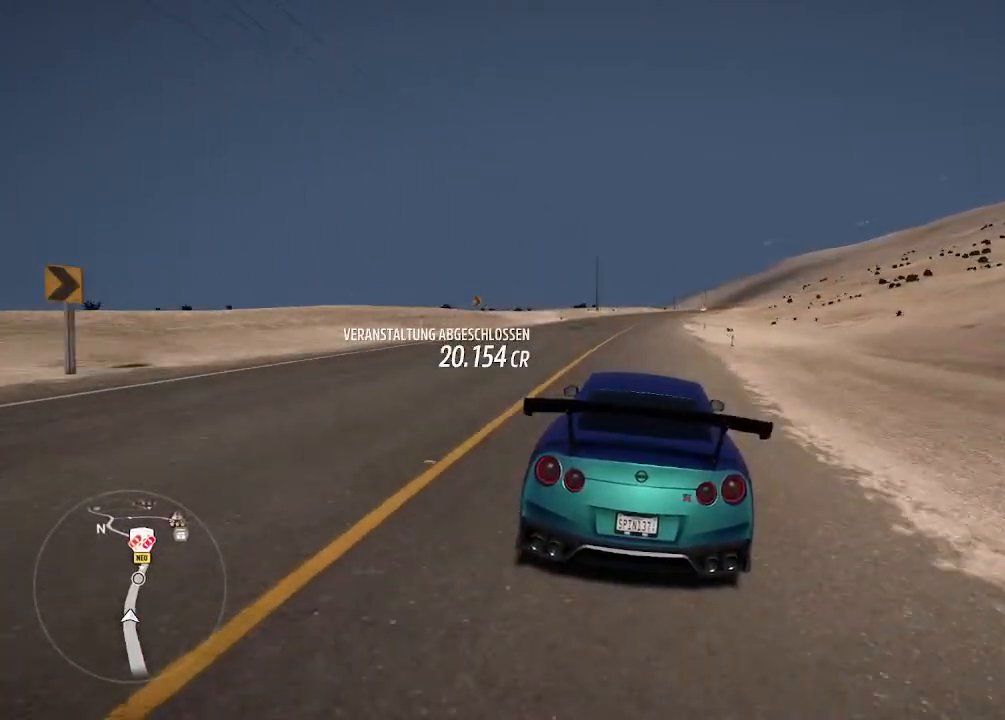
{"buttons": ["R2"], "left_stick": "center", "right_stick": "center", "events": [[233, "left_stick", "right"], [500, "left_stick", "center"]]}
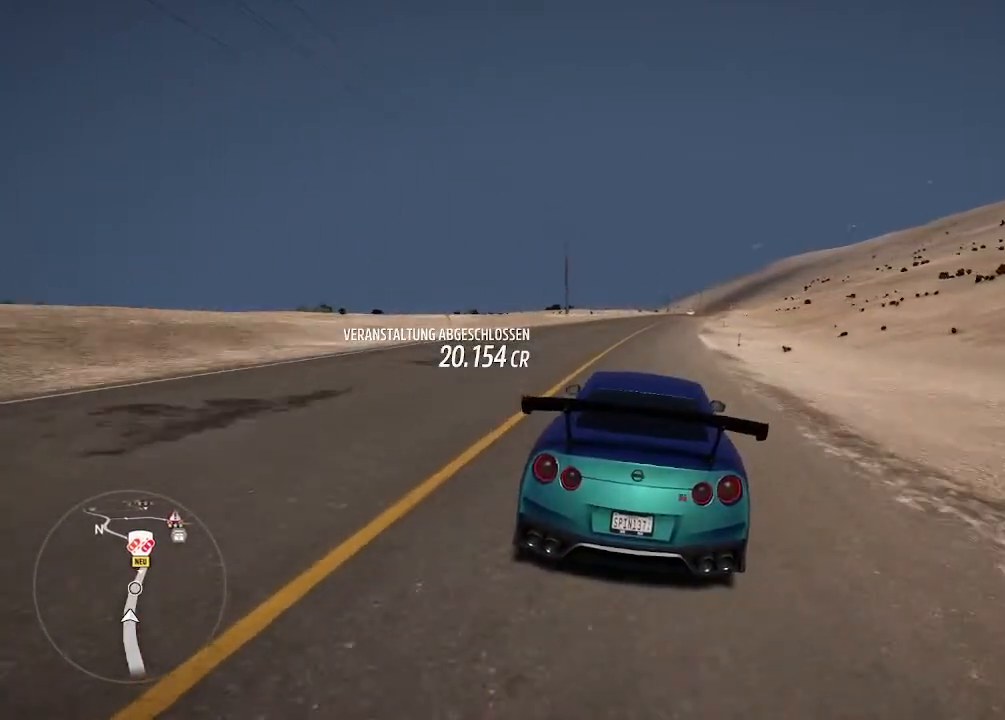
{"buttons": ["R2"], "left_stick": "center", "right_stick": "center", "events": [[233, "left_stick", "right"], [433, "left_stick", "center"]]}
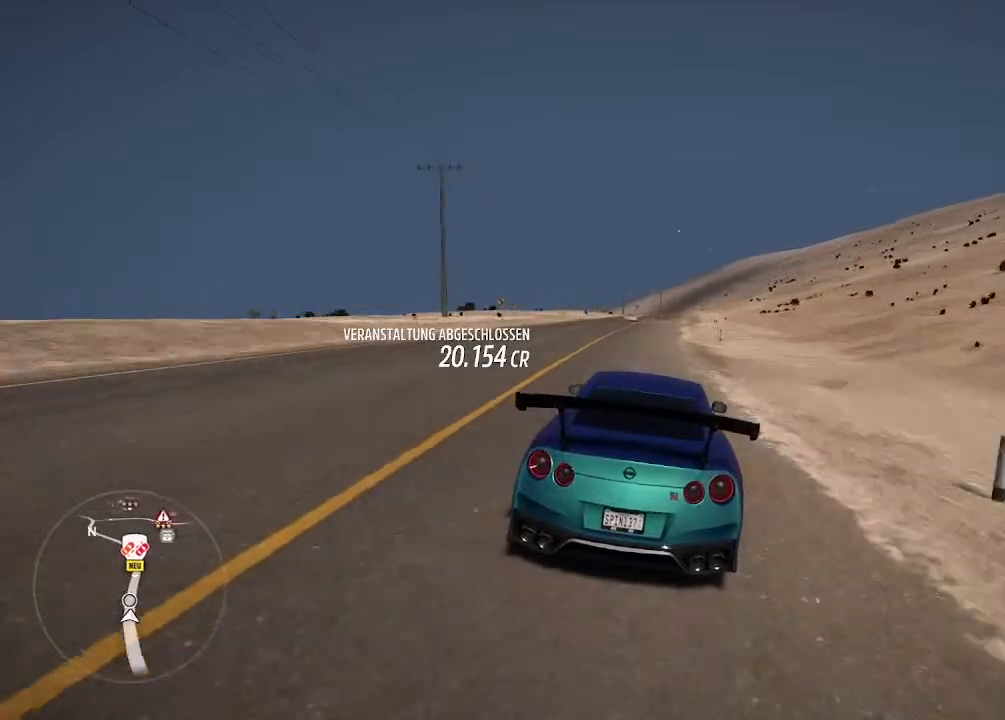
{"buttons": ["R2"], "left_stick": "center", "right_stick": "center", "events": []}
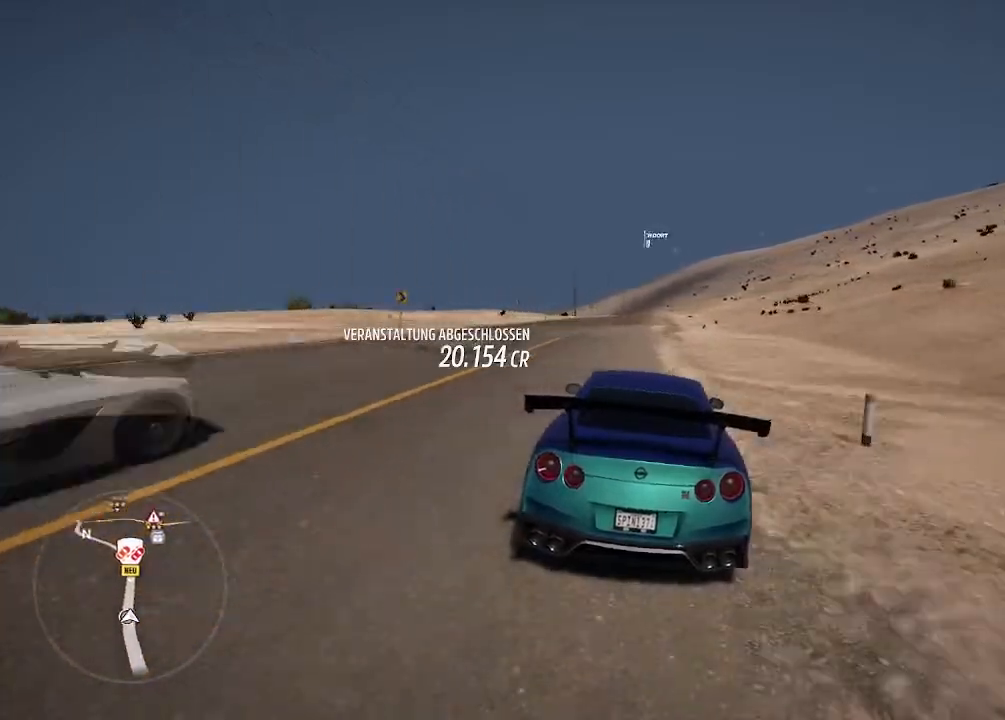
{"buttons": ["R2"], "left_stick": "center", "right_stick": "center", "events": [[67, "CIRCLE", "down"], [167, "CIRCLE", "up"]]}
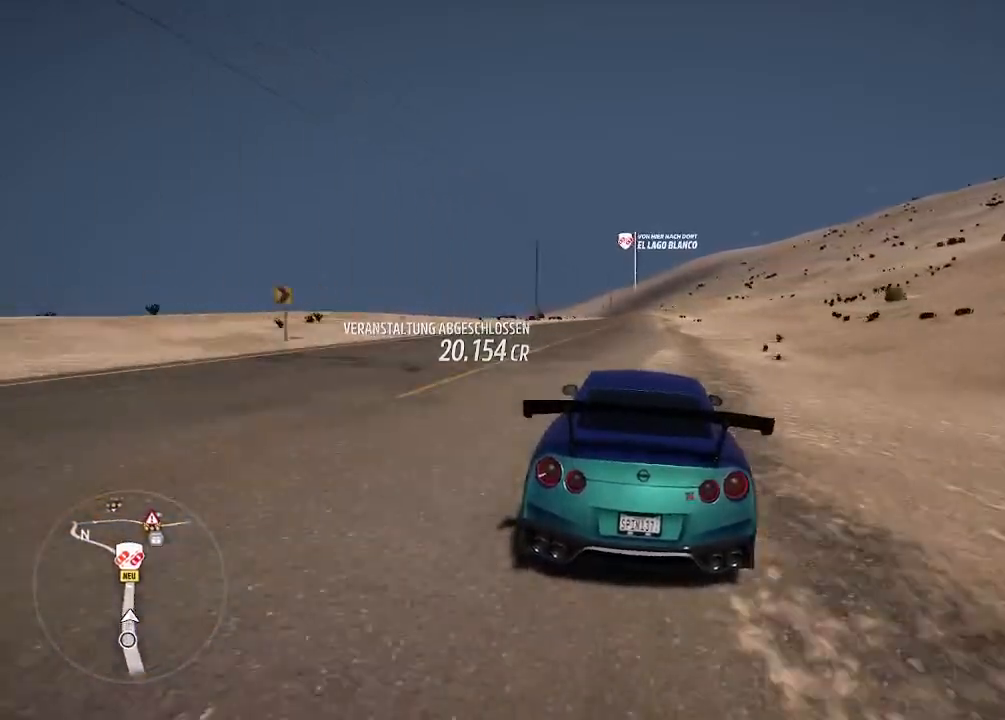
{"buttons": ["R2"], "left_stick": "center", "right_stick": "center", "events": []}
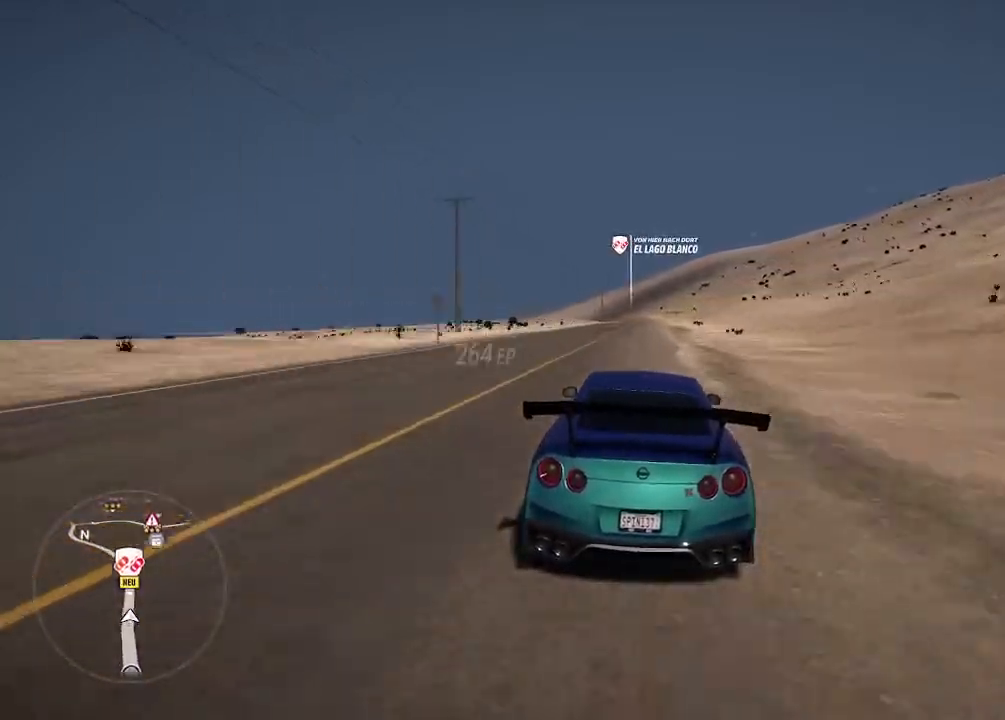
{"buttons": ["L2"], "left_stick": "center", "right_stick": "center", "events": [[300, "R2", "up"], [300, "left_stick", "right"], [367, "L2", "down"], [467, "left_stick", "center"]]}
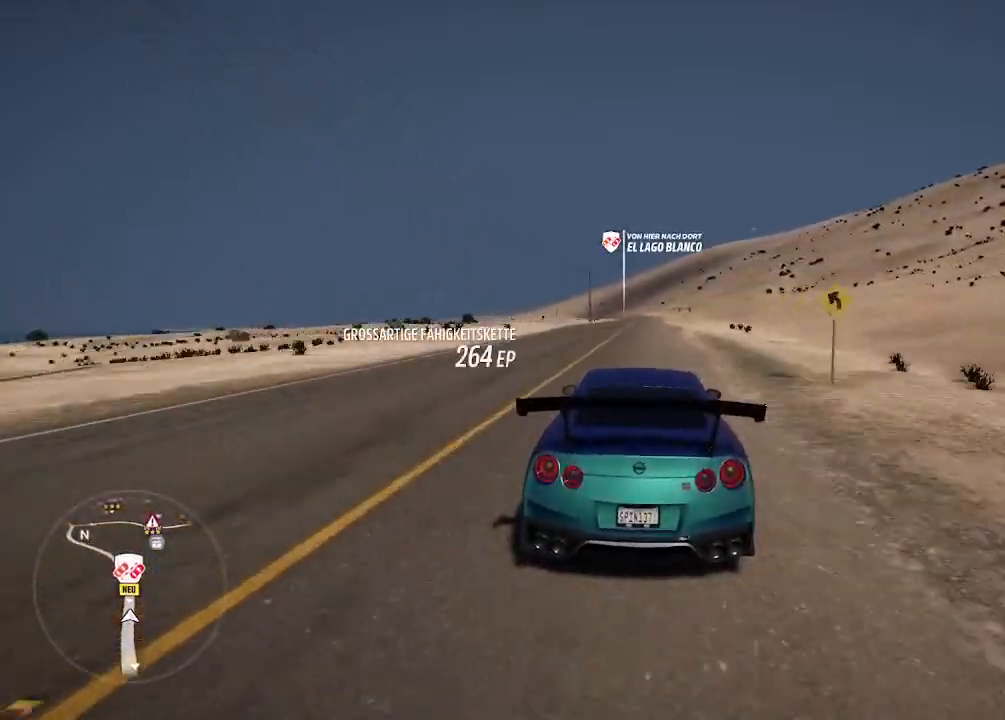
{"buttons": ["L2"], "left_stick": "down-left", "right_stick": "center", "events": [[267, "left_stick", "left"], [333, "left_stick", "down-left"]]}
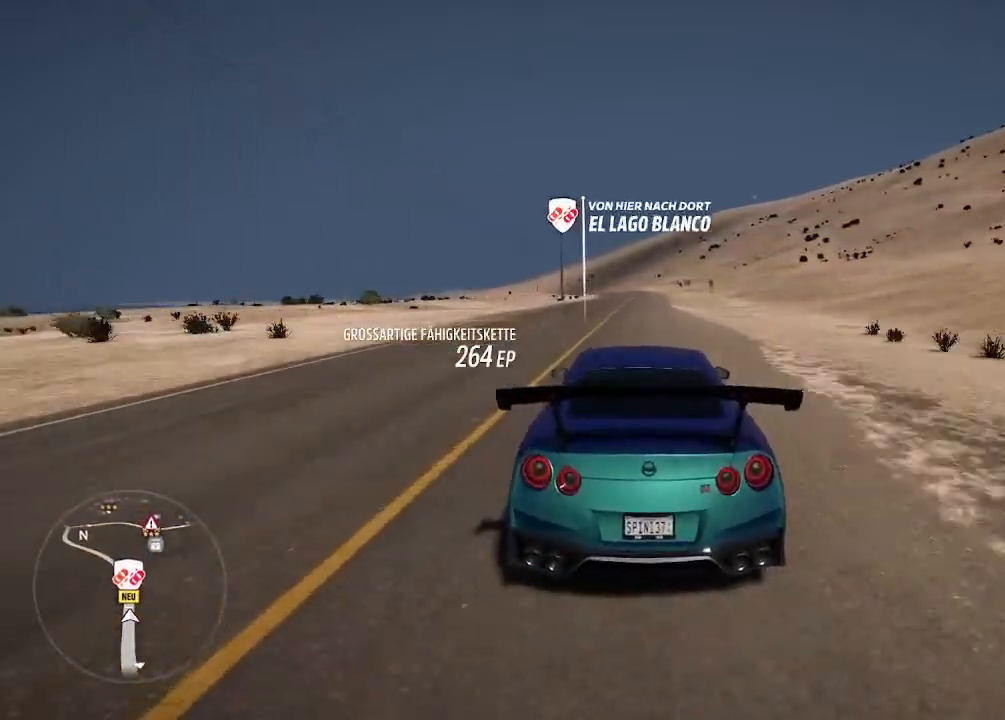
{"buttons": ["SQUARE", "L2"], "left_stick": "down-left", "right_stick": "center", "events": [[433, "SQUARE", "down"]]}
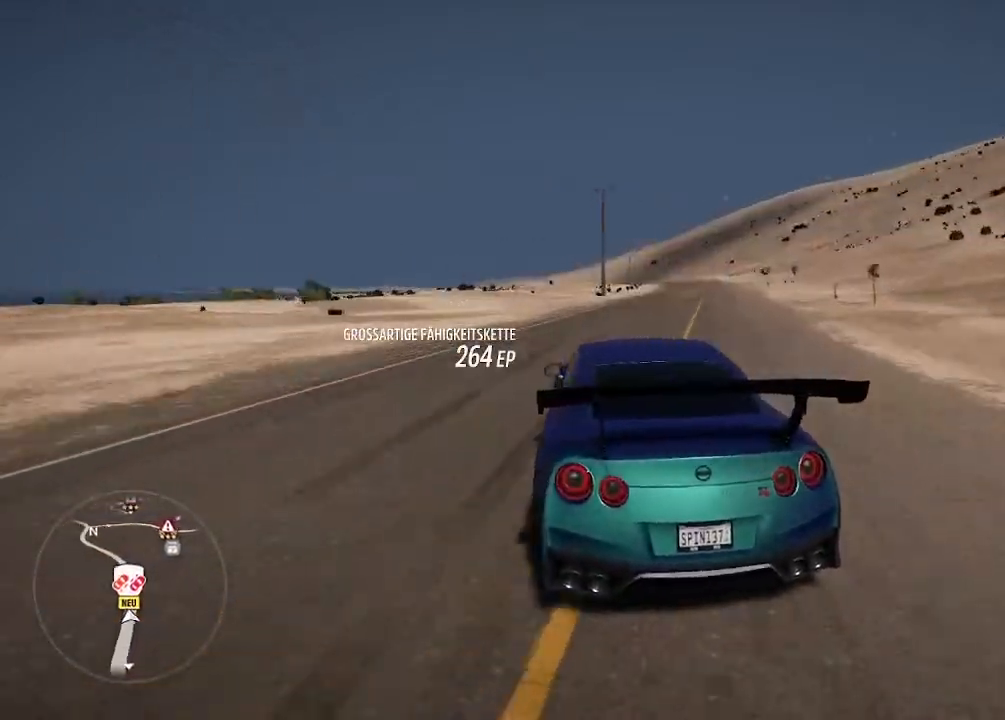
{"buttons": ["SQUARE", "L2"], "left_stick": "down-left", "right_stick": "center", "events": []}